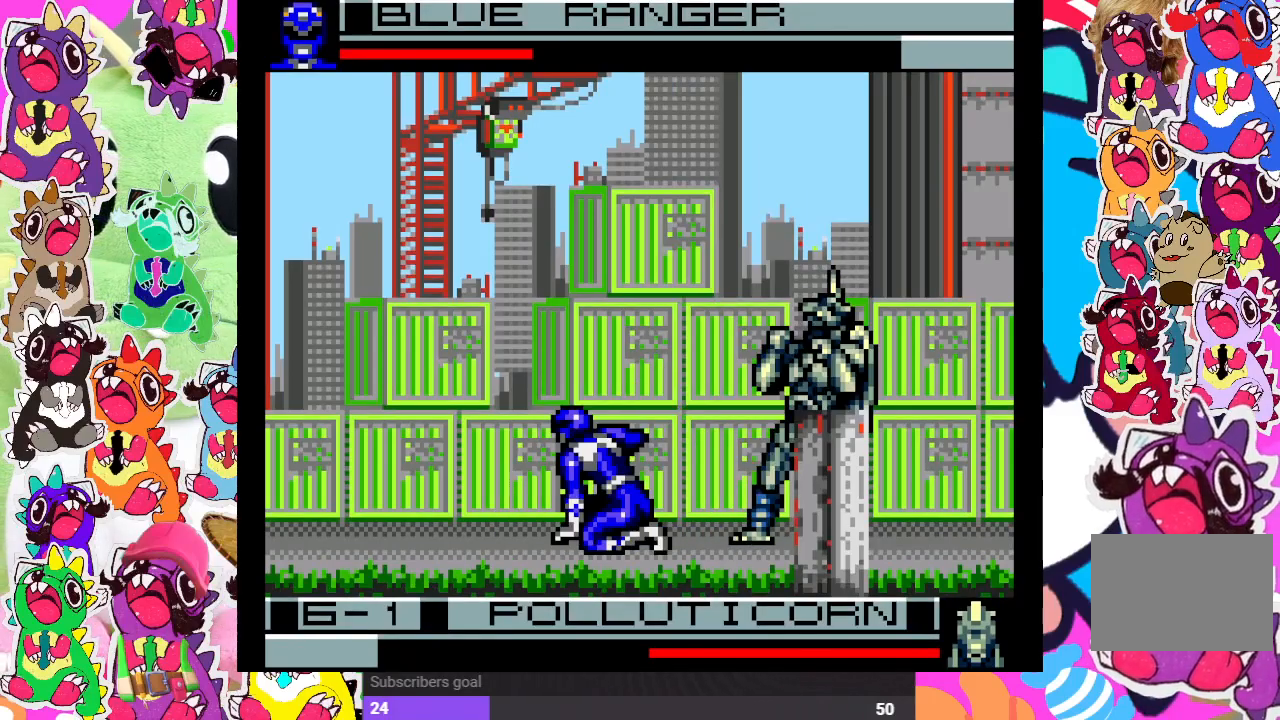
Gameplay with a controller (PlayStation layout); each line is a JSON object with the inputs held at the frame after it. "events" lists button and stick changes between this image and that frame as [ms after this image, input, new state], when the widget could be followed in between. Not read: L3 R3.
{"buttons": ["DPAD_RIGHT"], "left_stick": "center", "right_stick": "center", "events": [[33, "DPAD_DOWN", "up"], [50, "SQUARE", "down"], [67, "DPAD_LEFT", "down"], [100, "DPAD_DOWN", "down"], [117, "DPAD_LEFT", "up"], [117, "SQUARE", "up"], [183, "SQUARE", "down"], [217, "DPAD_DOWN", "up"], [217, "DPAD_RIGHT", "down"], [217, "SQUARE", "up"], [283, "DPAD_DOWN", "down"], [283, "DPAD_RIGHT", "up"], [317, "SQUARE", "down"], [383, "SQUARE", "up"], [400, "DPAD_RIGHT", "down"], [417, "SQUARE", "down"], [433, "DPAD_DOWN", "up"], [483, "SQUARE", "up"]]}
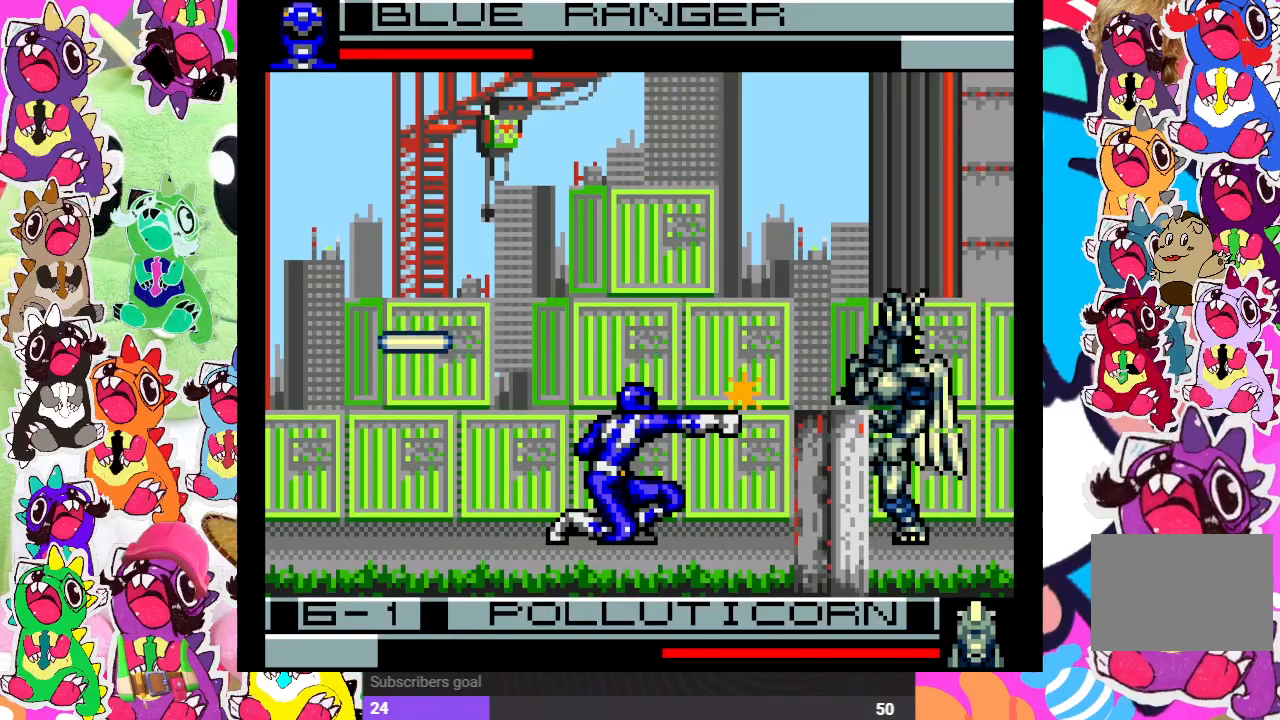
{"buttons": ["DPAD_RIGHT"], "left_stick": "center", "right_stick": "center", "events": [[33, "DPAD_DOWN", "down"], [33, "DPAD_RIGHT", "up"], [33, "SQUARE", "down"], [117, "SQUARE", "up"], [133, "DPAD_RIGHT", "down"], [150, "DPAD_DOWN", "up"], [183, "SQUARE", "down"], [250, "SQUARE", "up"], [267, "DPAD_DOWN", "down"], [267, "DPAD_RIGHT", "up"], [300, "SQUARE", "down"], [333, "DPAD_RIGHT", "down"], [350, "SQUARE", "up"], [383, "DPAD_DOWN", "up"], [417, "SQUARE", "down"], [483, "SQUARE", "up"]]}
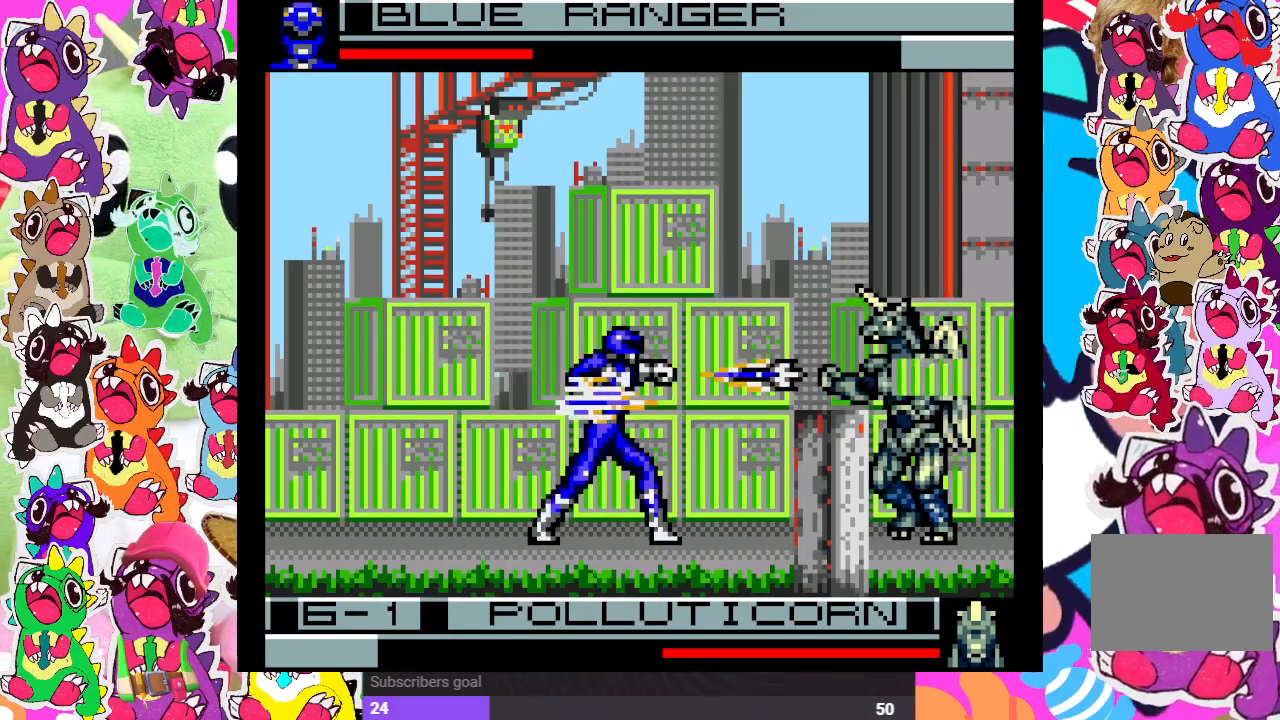
{"buttons": ["DPAD_RIGHT"], "left_stick": "center", "right_stick": "center", "events": [[17, "DPAD_RIGHT", "up"], [33, "DPAD_DOWN", "down"], [50, "SQUARE", "down"], [67, "DPAD_DOWN", "up"], [67, "DPAD_RIGHT", "down"], [167, "SQUARE", "up"], [233, "DPAD_RIGHT", "up"], [300, "CROSS", "down"], [317, "DPAD_DOWN", "down"], [383, "CROSS", "up"], [433, "DPAD_RIGHT", "down"], [450, "CROSS", "down"], [467, "DPAD_DOWN", "up"], [500, "CROSS", "up"]]}
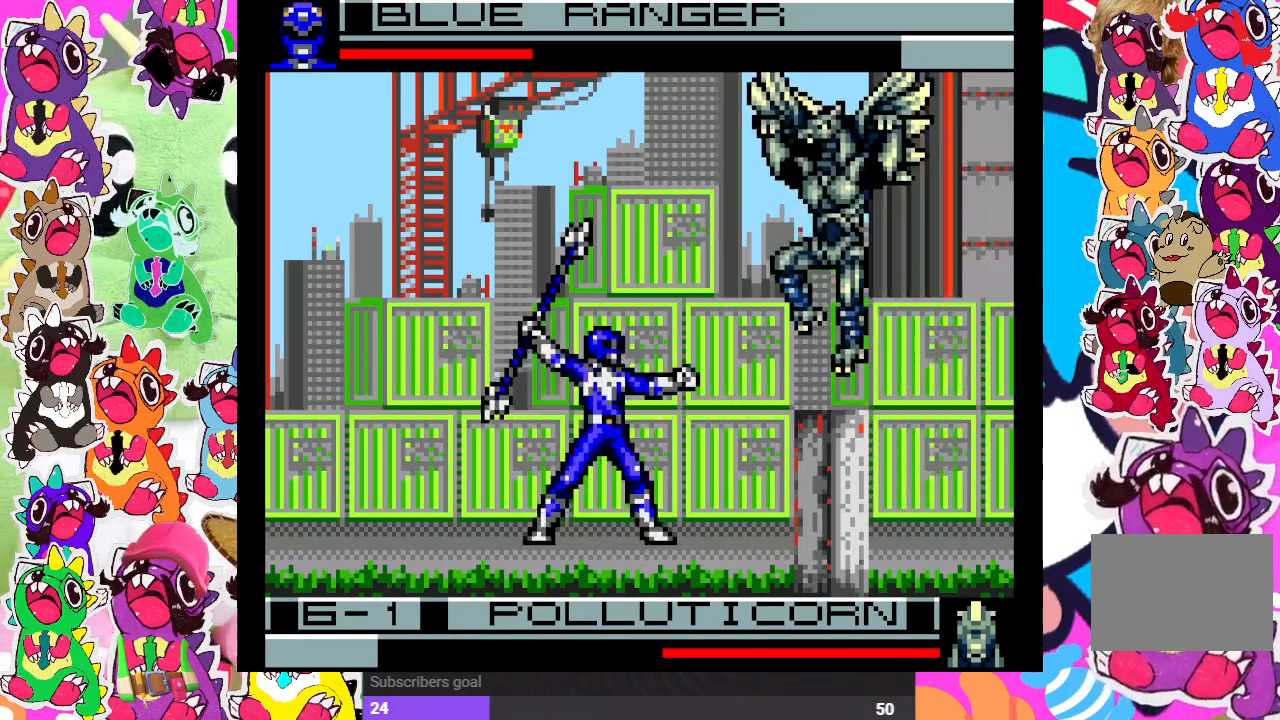
{"buttons": ["SQUARE", "DPAD_LEFT"], "left_stick": "center", "right_stick": "center", "events": [[50, "CROSS", "down"], [50, "DPAD_DOWN", "down"], [67, "DPAD_RIGHT", "up"], [117, "CROSS", "up"], [183, "CROSS", "down"], [183, "DPAD_RIGHT", "down"], [217, "DPAD_DOWN", "up"], [267, "CROSS", "up"], [267, "DPAD_LEFT", "down"], [267, "DPAD_RIGHT", "up"], [483, "SQUARE", "down"]]}
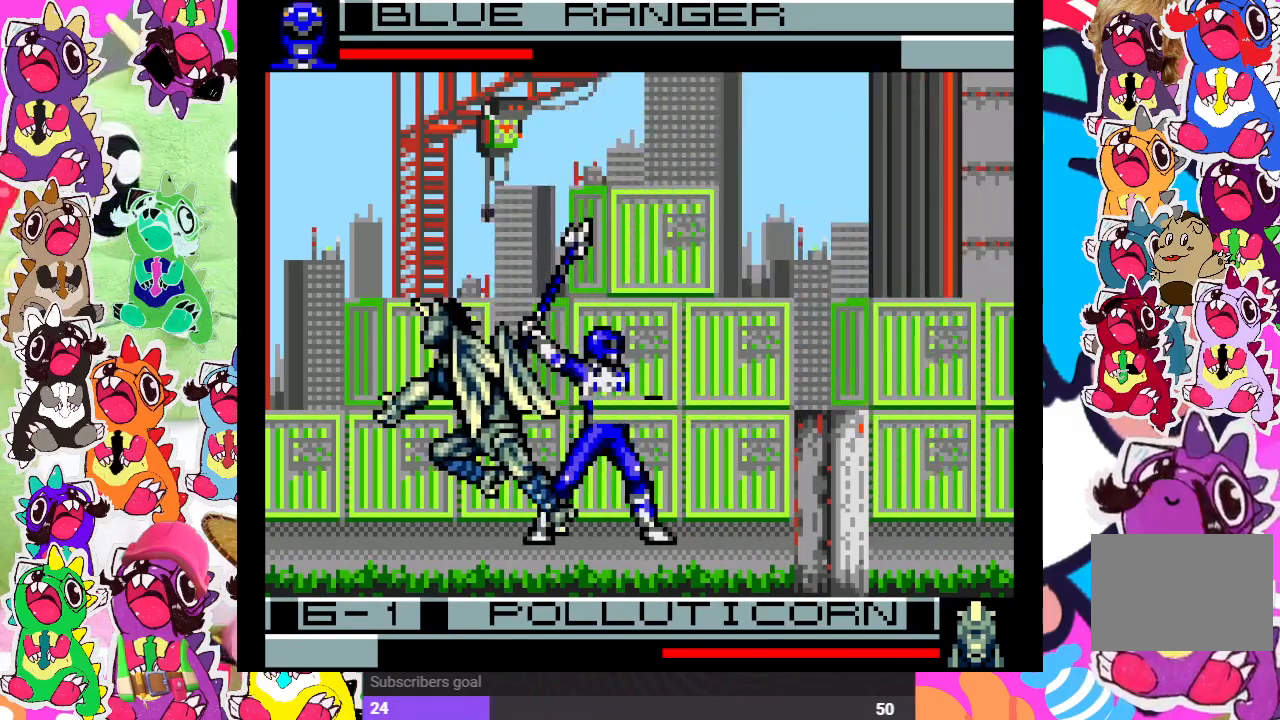
{"buttons": [], "left_stick": "center", "right_stick": "center", "events": [[50, "SQUARE", "up"], [133, "SQUARE", "down"], [167, "DPAD_DOWN", "down"], [217, "DPAD_LEFT", "up"], [217, "SQUARE", "up"], [267, "SQUARE", "down"], [317, "DPAD_DOWN", "up"], [350, "DPAD_RIGHT", "down"], [350, "SQUARE", "up"], [400, "DPAD_RIGHT", "up"]]}
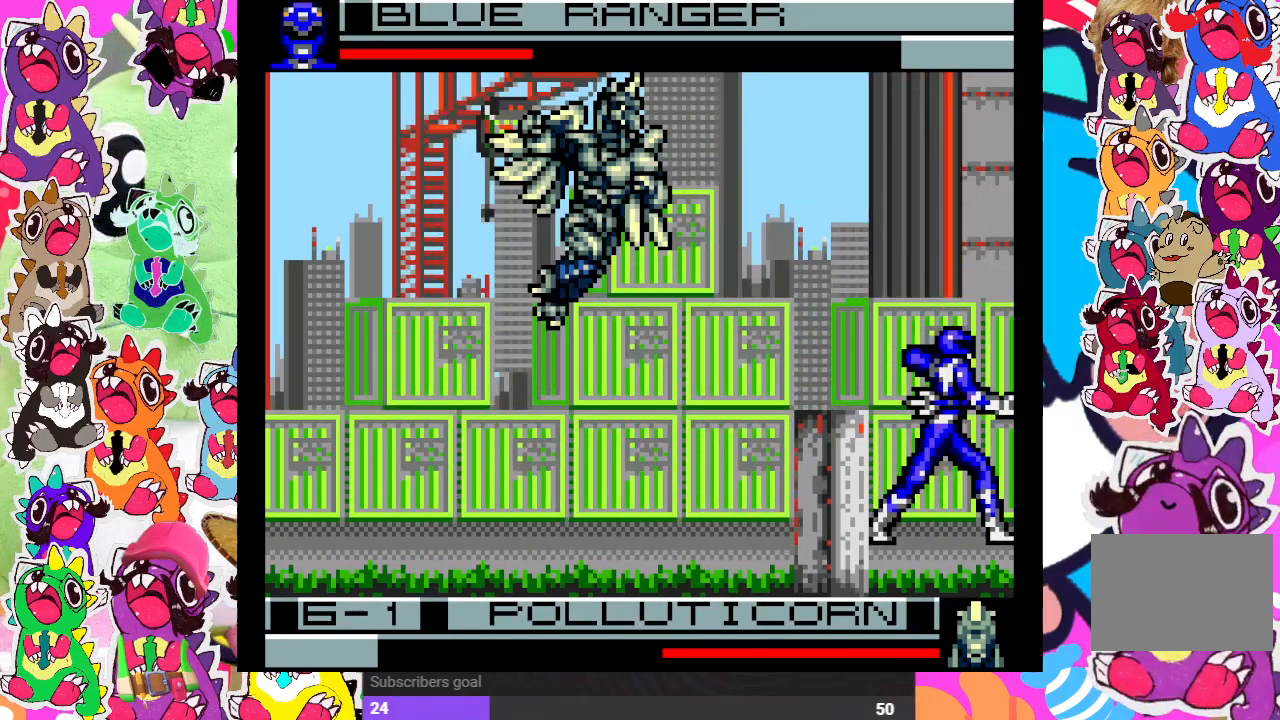
{"buttons": ["DPAD_DOWN"], "left_stick": "center", "right_stick": "center", "events": [[100, "DPAD_LEFT", "down"], [167, "CROSS", "down"], [250, "CROSS", "up"], [250, "DPAD_DOWN", "down"], [250, "DPAD_LEFT", "up"], [317, "CROSS", "down"], [367, "CROSS", "up"], [367, "DPAD_DOWN", "up"], [367, "DPAD_RIGHT", "down"], [433, "CROSS", "down"], [450, "DPAD_DOWN", "down"], [483, "CROSS", "up"], [500, "DPAD_RIGHT", "up"]]}
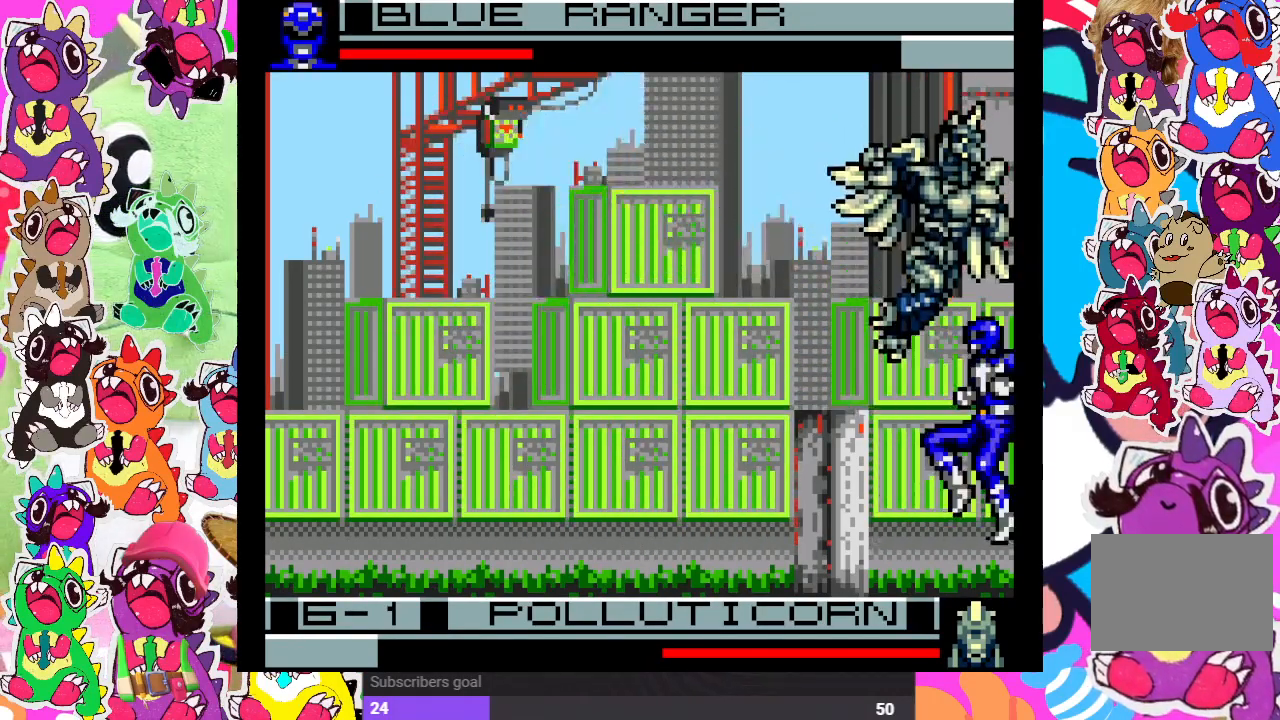
{"buttons": ["DPAD_DOWN"], "left_stick": "center", "right_stick": "center", "events": [[67, "CROSS", "down"], [117, "CROSS", "up"], [133, "DPAD_DOWN", "up"], [133, "DPAD_LEFT", "down"], [167, "CROSS", "down"], [317, "CROSS", "up"], [383, "CROSS", "down"], [467, "CROSS", "up"], [467, "DPAD_DOWN", "down"], [467, "DPAD_LEFT", "up"]]}
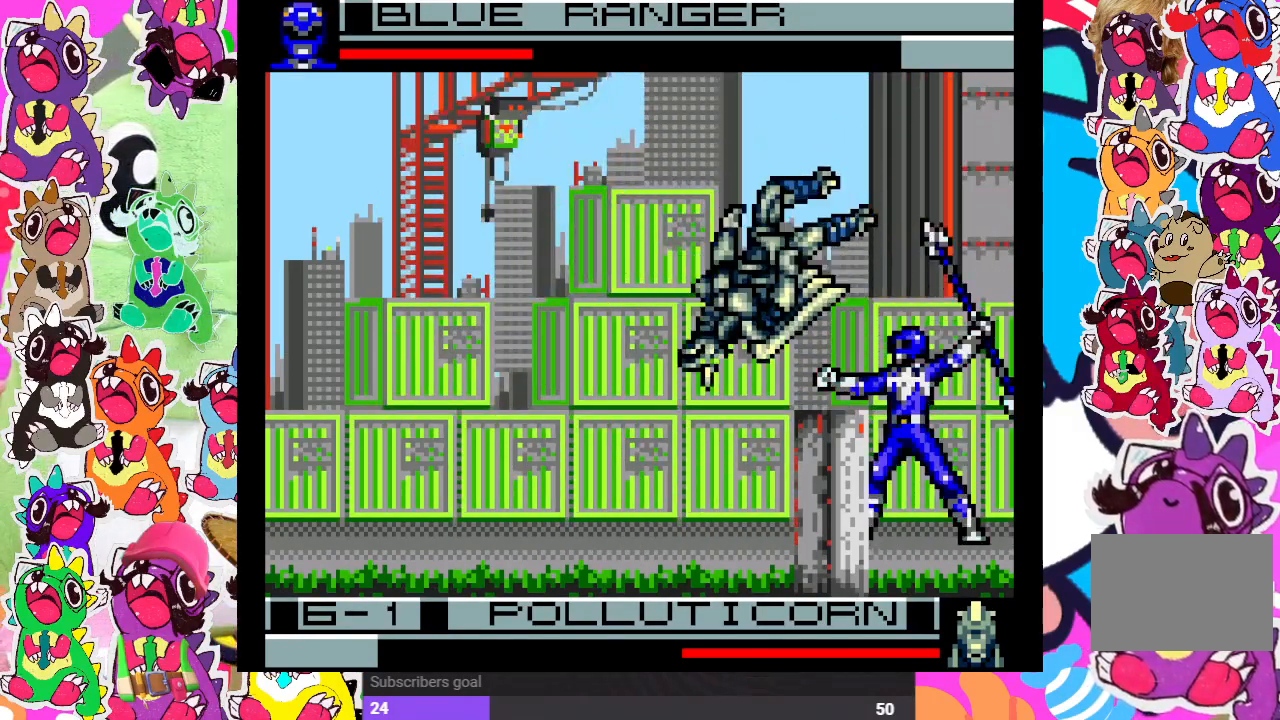
{"buttons": ["DPAD_LEFT"], "left_stick": "center", "right_stick": "center", "events": [[17, "CROSS", "down"], [83, "CROSS", "up"], [117, "DPAD_DOWN", "up"], [117, "DPAD_LEFT", "down"], [133, "CROSS", "down"], [217, "CROSS", "up"], [233, "DPAD_DOWN", "down"], [267, "CROSS", "down"], [267, "DPAD_LEFT", "up"], [350, "CROSS", "up"], [383, "CROSS", "down"], [417, "DPAD_DOWN", "up"], [417, "DPAD_LEFT", "down"], [483, "CROSS", "up"]]}
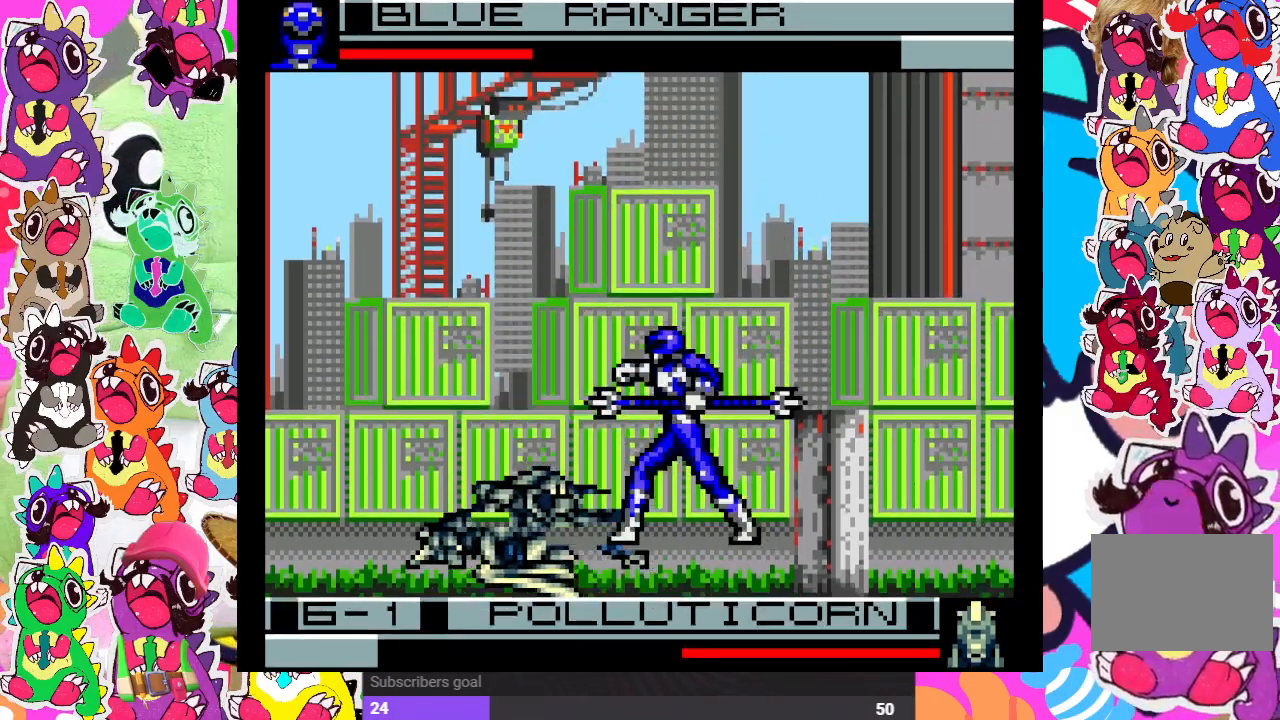
{"buttons": ["SQUARE", "DPAD_DOWN", "DPAD_RIGHT"], "left_stick": "center", "right_stick": "center", "events": [[33, "DPAD_DOWN", "down"], [50, "CROSS", "down"], [50, "DPAD_LEFT", "up"], [83, "CROSS", "up"], [100, "DPAD_DOWN", "up"], [133, "DPAD_RIGHT", "down"], [233, "DPAD_RIGHT", "up"], [350, "DPAD_DOWN", "down"], [367, "SQUARE", "down"], [450, "DPAD_RIGHT", "down"], [450, "SQUARE", "up"], [500, "SQUARE", "down"]]}
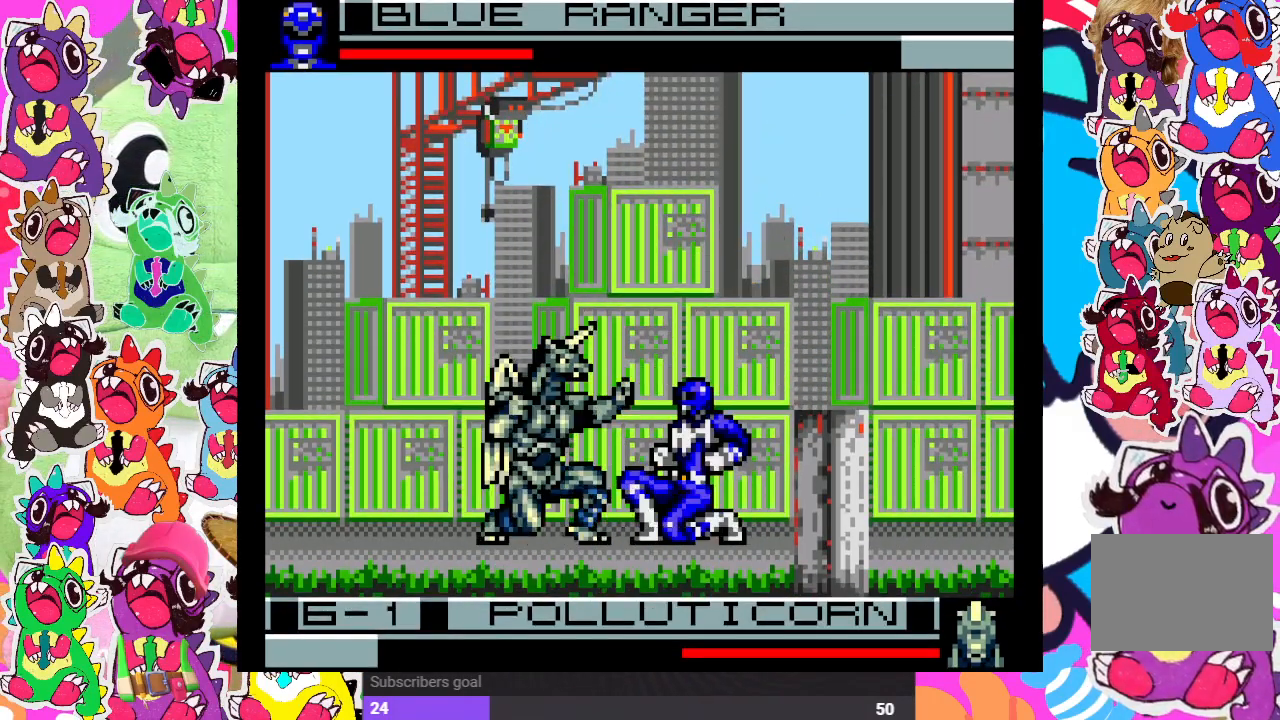
{"buttons": ["SQUARE", "DPAD_LEFT"], "left_stick": "center", "right_stick": "center", "events": [[50, "SQUARE", "up"], [100, "SQUARE", "down"], [167, "SQUARE", "up"], [233, "SQUARE", "down"], [300, "SQUARE", "up"], [367, "SQUARE", "down"], [417, "SQUARE", "up"], [433, "DPAD_RIGHT", "up"], [483, "DPAD_DOWN", "up"], [483, "DPAD_LEFT", "down"], [483, "SQUARE", "down"]]}
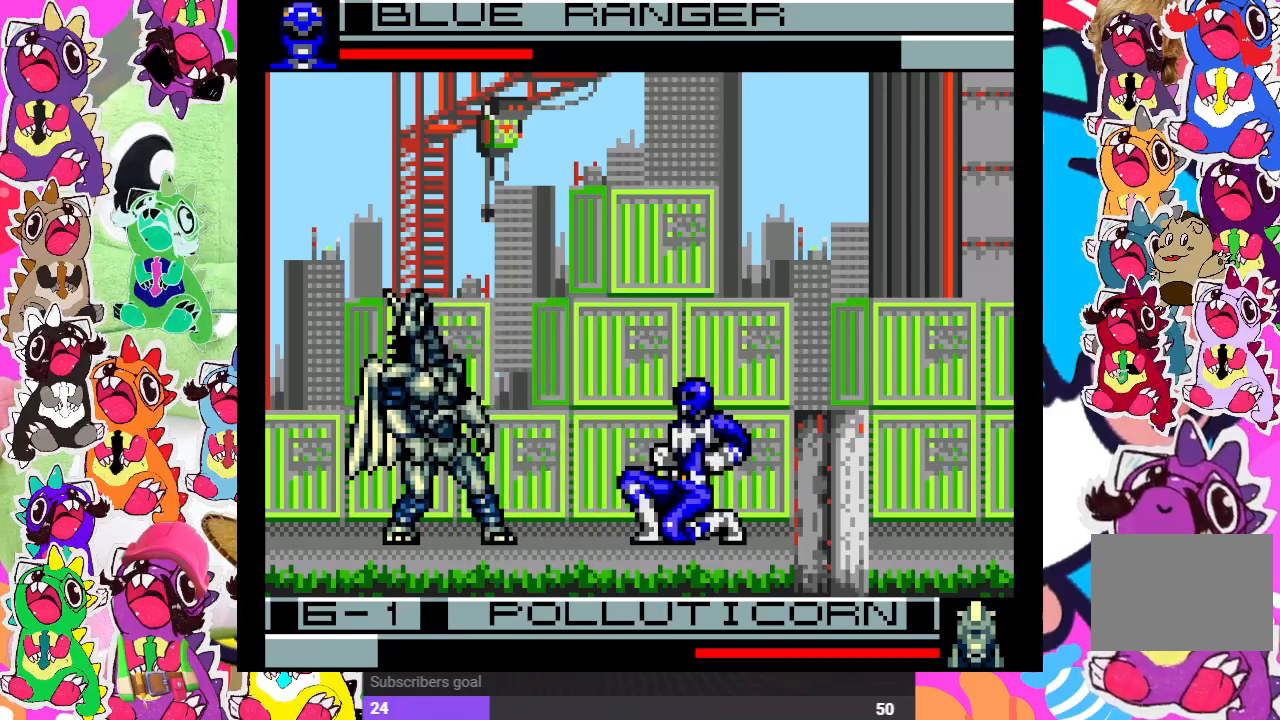
{"buttons": ["DPAD_DOWN"], "left_stick": "center", "right_stick": "center", "events": [[50, "SQUARE", "up"], [117, "SQUARE", "down"], [183, "SQUARE", "up"], [200, "DPAD_DOWN", "down"], [217, "DPAD_LEFT", "up"], [250, "SQUARE", "down"], [300, "SQUARE", "up"], [333, "DPAD_DOWN", "up"], [333, "DPAD_LEFT", "down"], [383, "SQUARE", "down"], [467, "SQUARE", "up"], [483, "DPAD_DOWN", "down"], [500, "DPAD_LEFT", "up"]]}
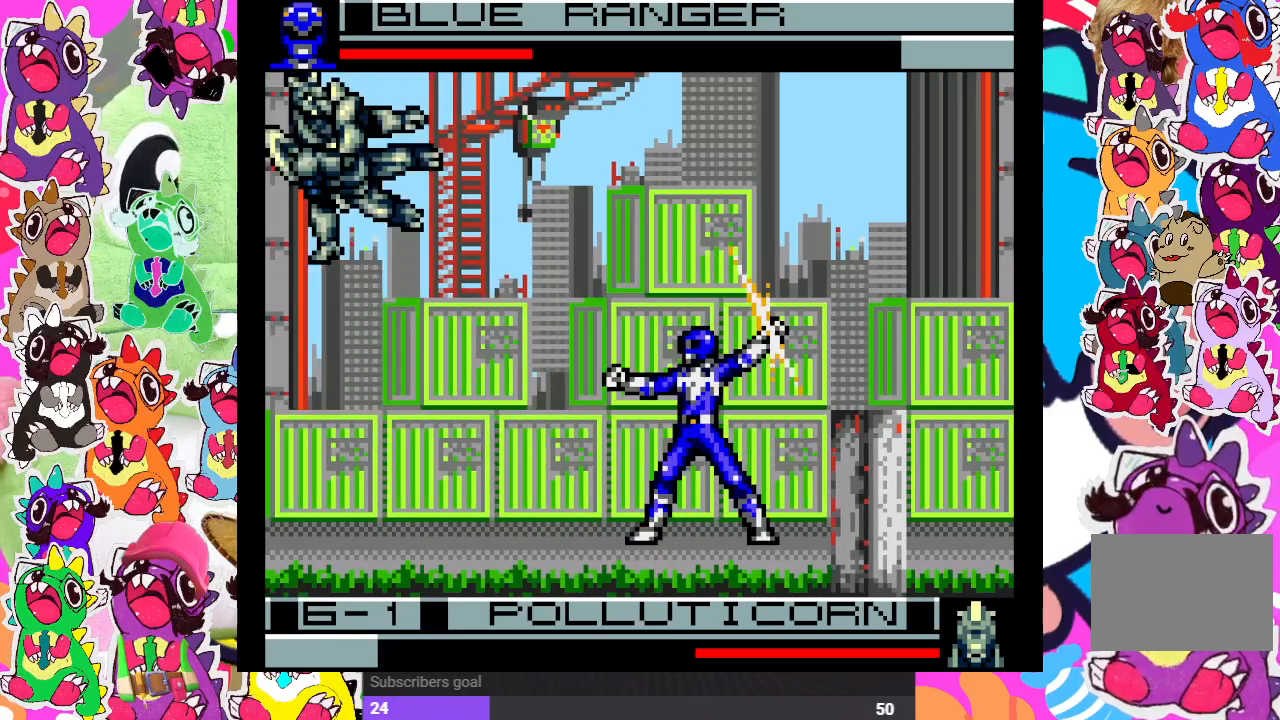
{"buttons": ["SQUARE", "DPAD_RIGHT"], "left_stick": "center", "right_stick": "center", "events": [[17, "SQUARE", "down"], [83, "SQUARE", "up"], [100, "DPAD_DOWN", "up"], [100, "DPAD_LEFT", "down"], [133, "SQUARE", "down"], [200, "SQUARE", "up"], [233, "DPAD_DOWN", "down"], [233, "DPAD_LEFT", "up"], [267, "SQUARE", "down"], [317, "DPAD_DOWN", "up"], [333, "SQUARE", "up"], [383, "DPAD_RIGHT", "down"], [383, "SQUARE", "down"], [483, "SQUARE", "up"], [500, "SQUARE", "down"]]}
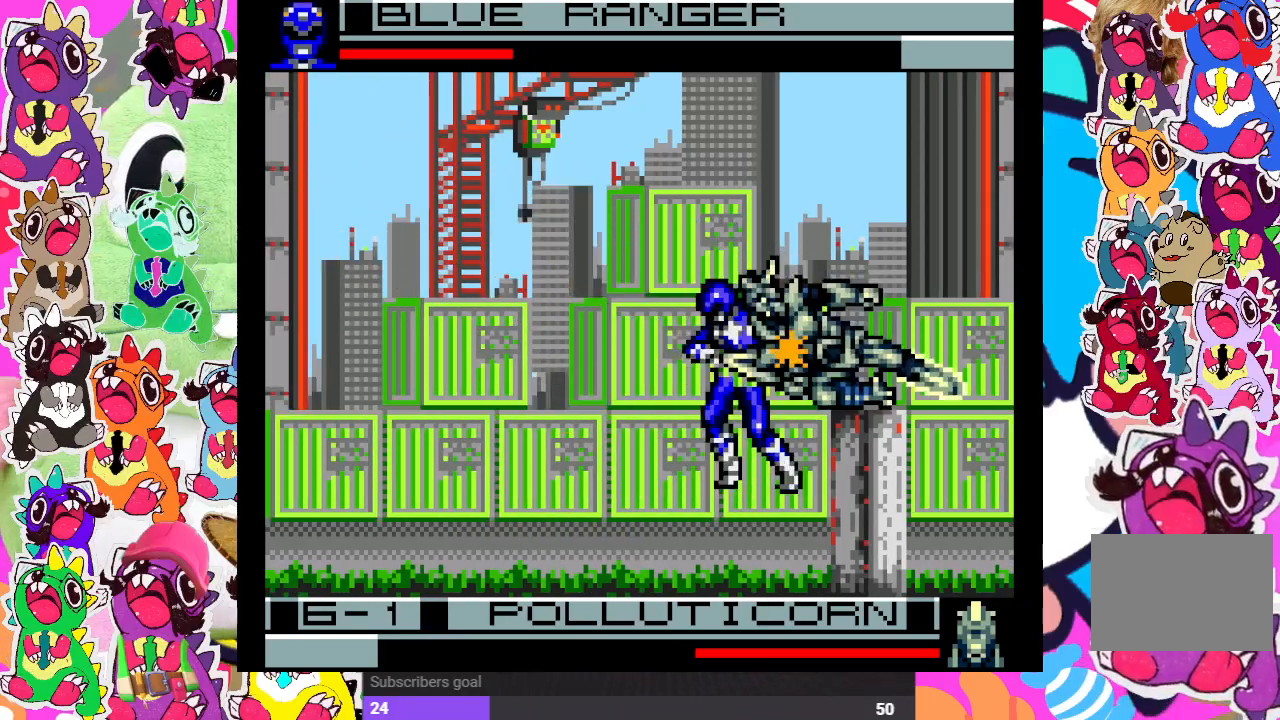
{"buttons": ["DPAD_LEFT"], "left_stick": "center", "right_stick": "center", "events": [[17, "DPAD_RIGHT", "up"], [67, "SQUARE", "up"], [117, "CROSS", "down"], [133, "DPAD_RIGHT", "down"], [217, "DPAD_RIGHT", "up"], [233, "CROSS", "up"], [300, "CROSS", "down"], [383, "DPAD_DOWN", "down"], [383, "SQUARE", "down"], [400, "DPAD_DOWN", "up"], [400, "DPAD_LEFT", "down"], [417, "CROSS", "up"], [483, "SQUARE", "up"]]}
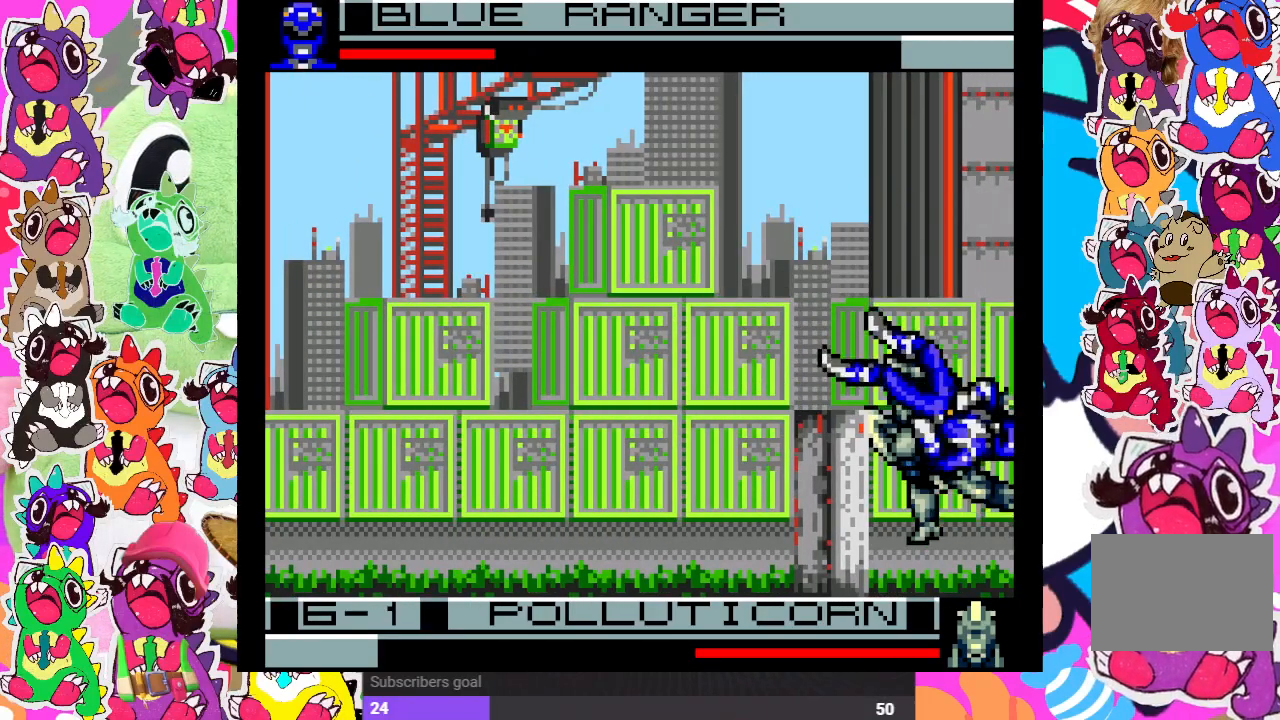
{"buttons": ["CROSS", "DPAD_DOWN"], "left_stick": "center", "right_stick": "center", "events": [[100, "CROSS", "down"], [133, "DPAD_DOWN", "down"], [133, "DPAD_LEFT", "up"], [150, "SQUARE", "down"], [167, "DPAD_DOWN", "up"], [200, "CROSS", "up"], [200, "DPAD_RIGHT", "down"], [217, "SQUARE", "up"], [300, "CROSS", "down"], [300, "DPAD_LEFT", "down"], [300, "DPAD_RIGHT", "up"], [350, "SQUARE", "down"], [417, "CROSS", "up"], [417, "SQUARE", "up"], [467, "DPAD_DOWN", "down"], [483, "CROSS", "down"], [483, "DPAD_LEFT", "up"]]}
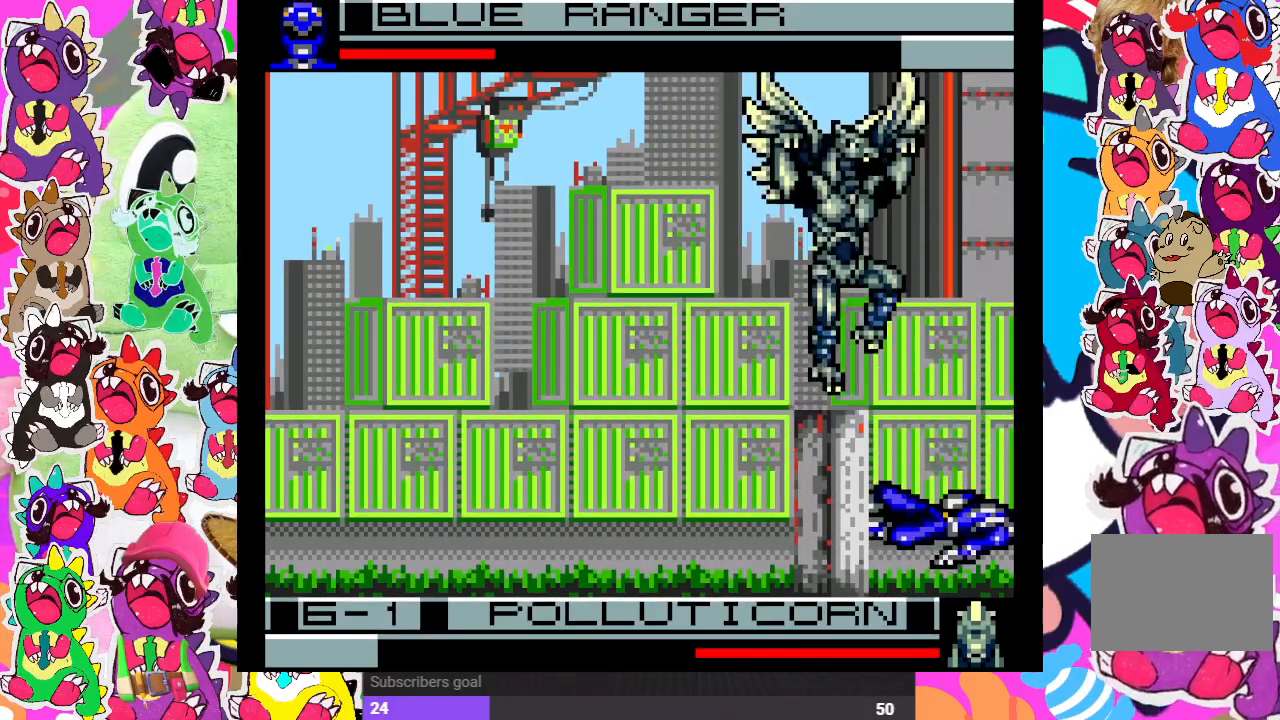
{"buttons": ["SQUARE", "DPAD_LEFT"], "left_stick": "center", "right_stick": "center"}
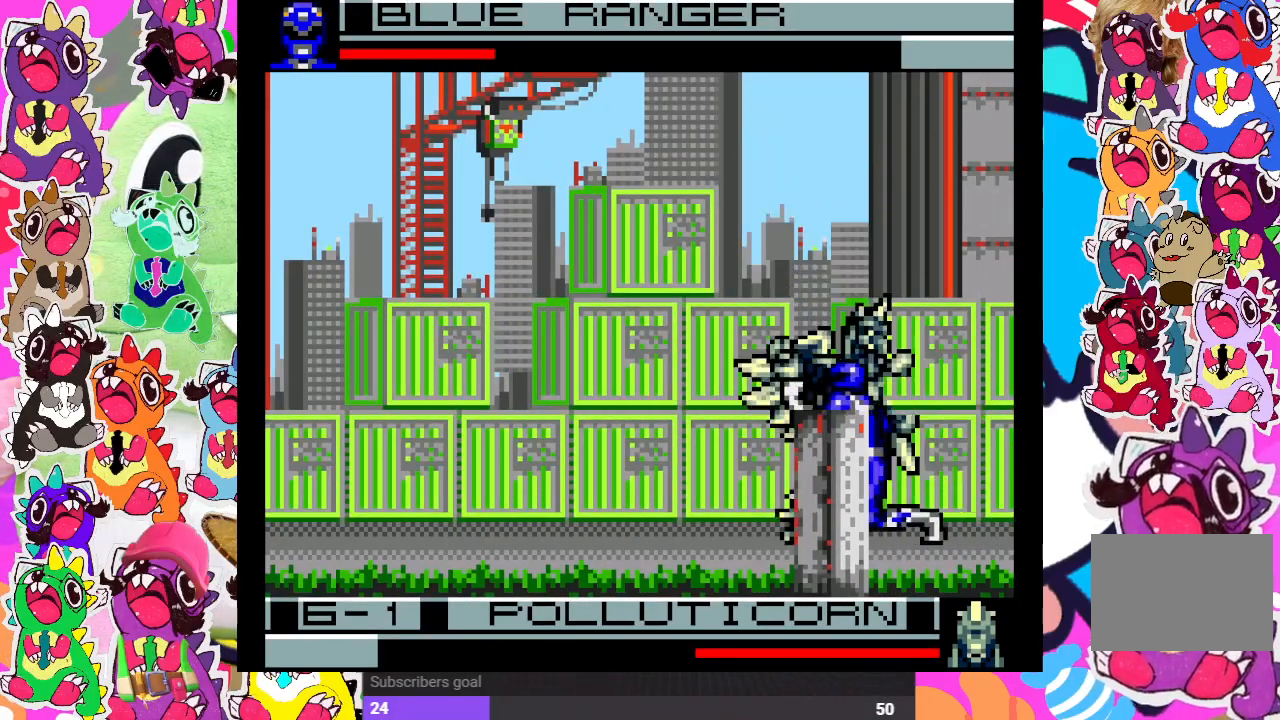
{"buttons": ["SQUARE", "DPAD_RIGHT"], "left_stick": "center", "right_stick": "center", "events": [[17, "SQUARE", "up"], [100, "SQUARE", "down"], [133, "SQUARE", "up"], [200, "SQUARE", "down"], [283, "SQUARE", "up"], [333, "SQUARE", "down"], [367, "DPAD_DOWN", "down"], [367, "DPAD_LEFT", "up"], [400, "SQUARE", "up"], [450, "DPAD_DOWN", "up"], [450, "DPAD_RIGHT", "down"], [467, "SQUARE", "down"]]}
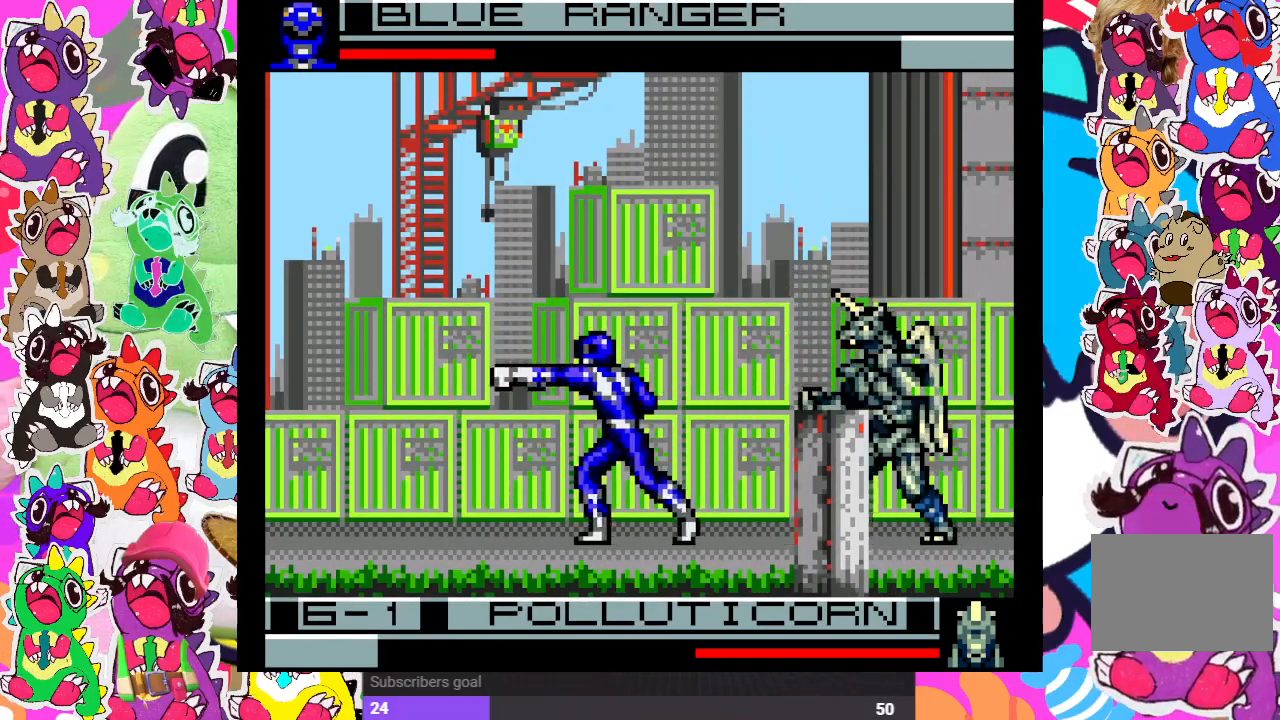
{"buttons": ["DPAD_DOWN", "DPAD_LEFT"], "left_stick": "center", "right_stick": "center", "events": [[17, "DPAD_DOWN", "down"], [33, "DPAD_RIGHT", "up"], [33, "SQUARE", "up"], [67, "SQUARE", "down"], [167, "SQUARE", "up"], [183, "DPAD_LEFT", "down"], [217, "DPAD_DOWN", "up"], [367, "CROSS", "down"], [367, "DPAD_DOWN", "down"], [467, "CROSS", "up"]]}
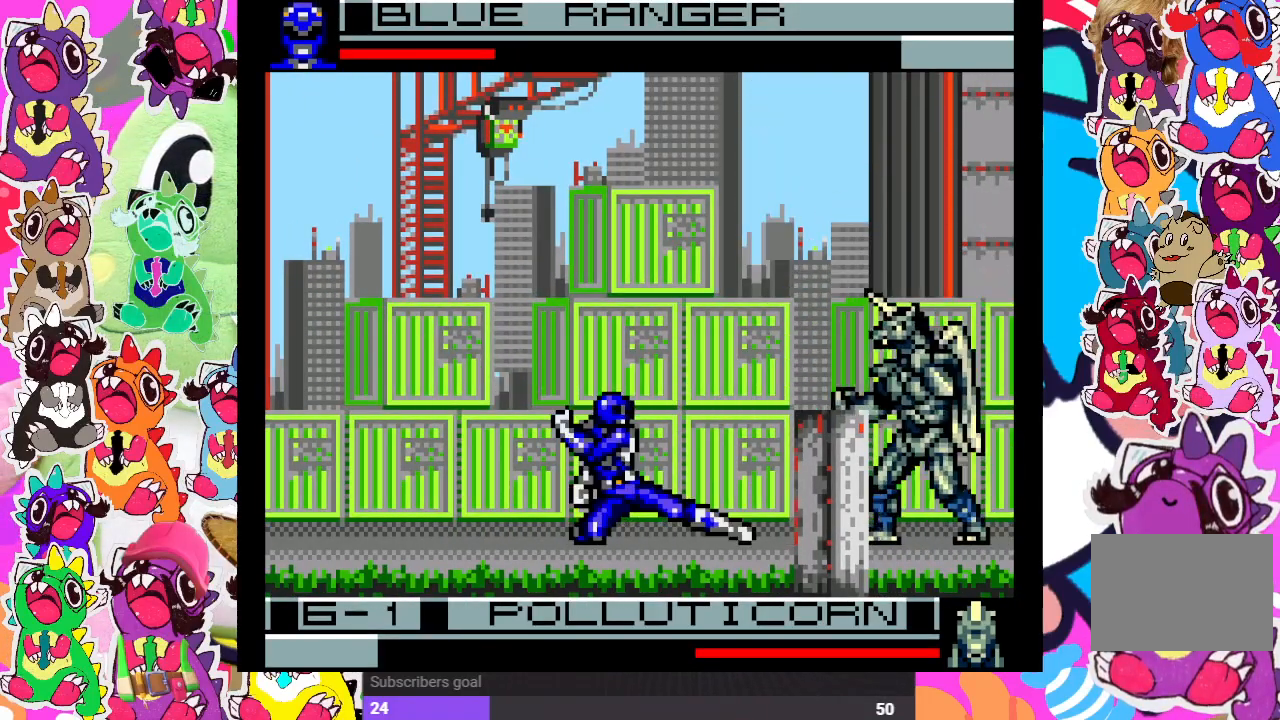
{"buttons": ["DPAD_DOWN", "DPAD_LEFT"], "left_stick": "center", "right_stick": "center", "events": [[383, "CROSS", "down"], [500, "CROSS", "up"]]}
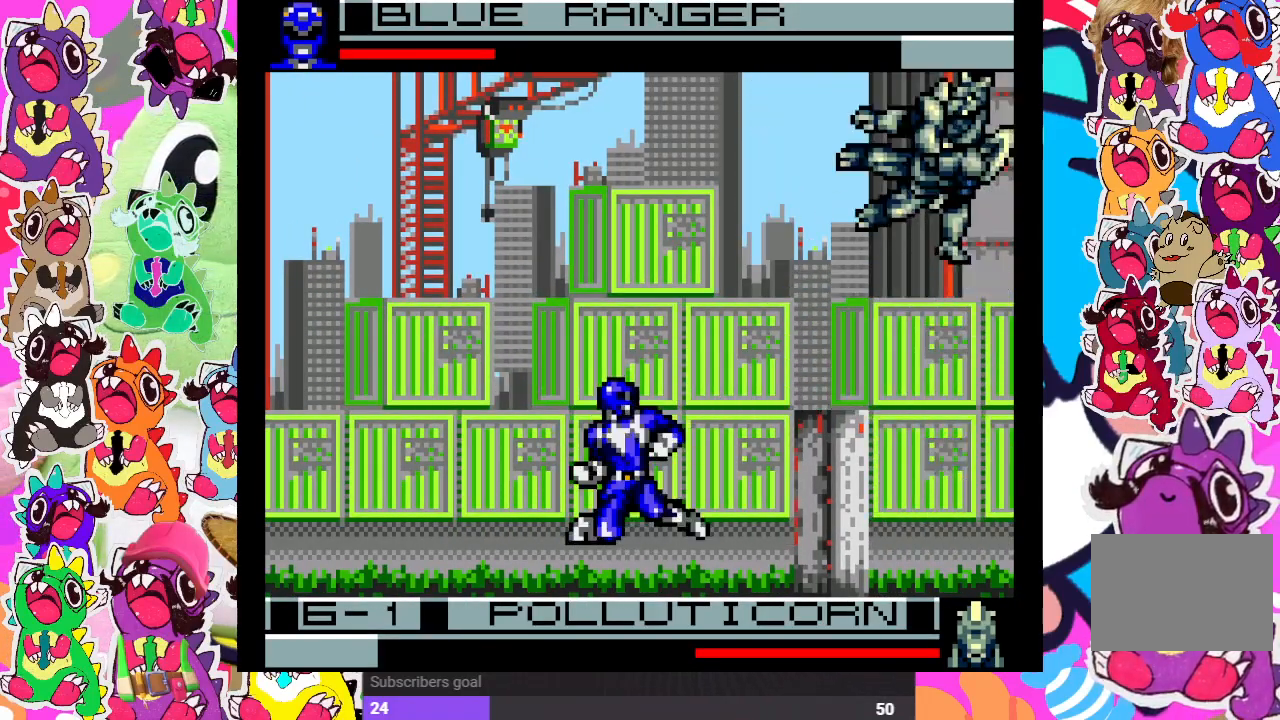
{"buttons": ["DPAD_LEFT"], "left_stick": "center", "right_stick": "center", "events": [[150, "DPAD_DOWN", "up"]]}
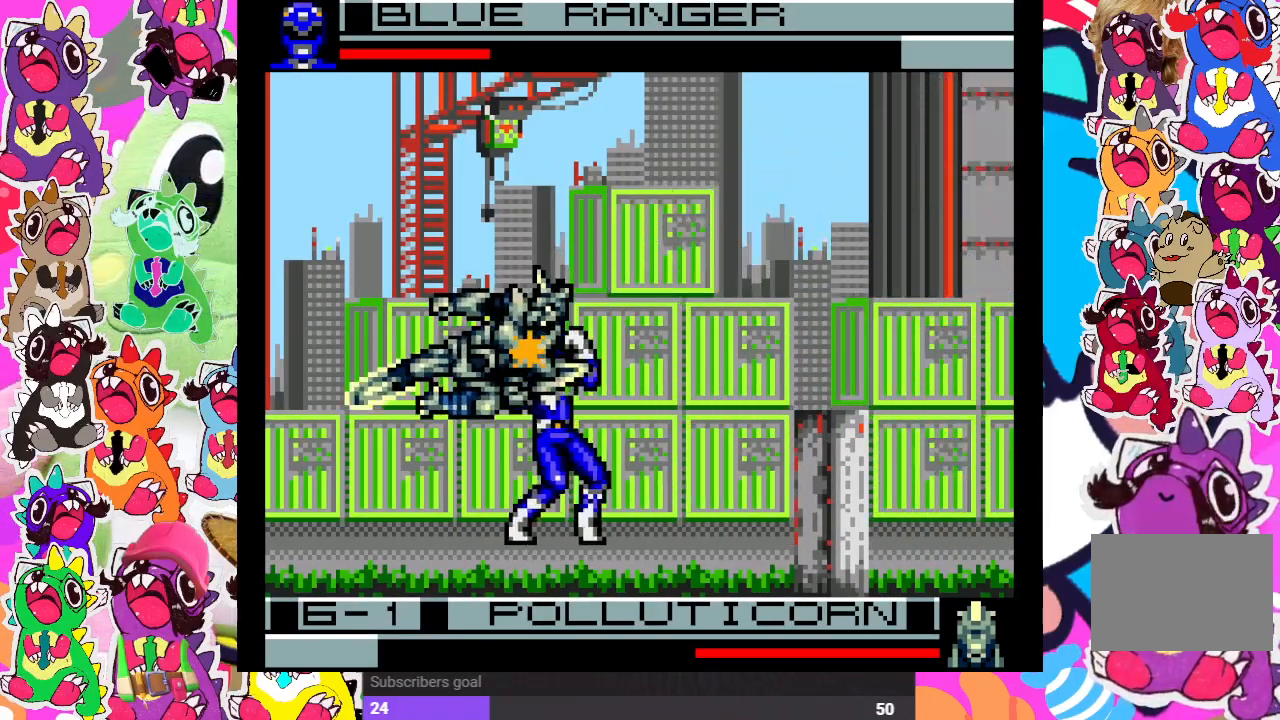
{"buttons": ["SQUARE", "DPAD_LEFT"], "left_stick": "center", "right_stick": "center", "events": [[83, "SQUARE", "down"], [150, "SQUARE", "up"], [233, "SQUARE", "down"], [300, "SQUARE", "up"], [333, "SQUARE", "down"], [417, "SQUARE", "up"], [500, "SQUARE", "down"]]}
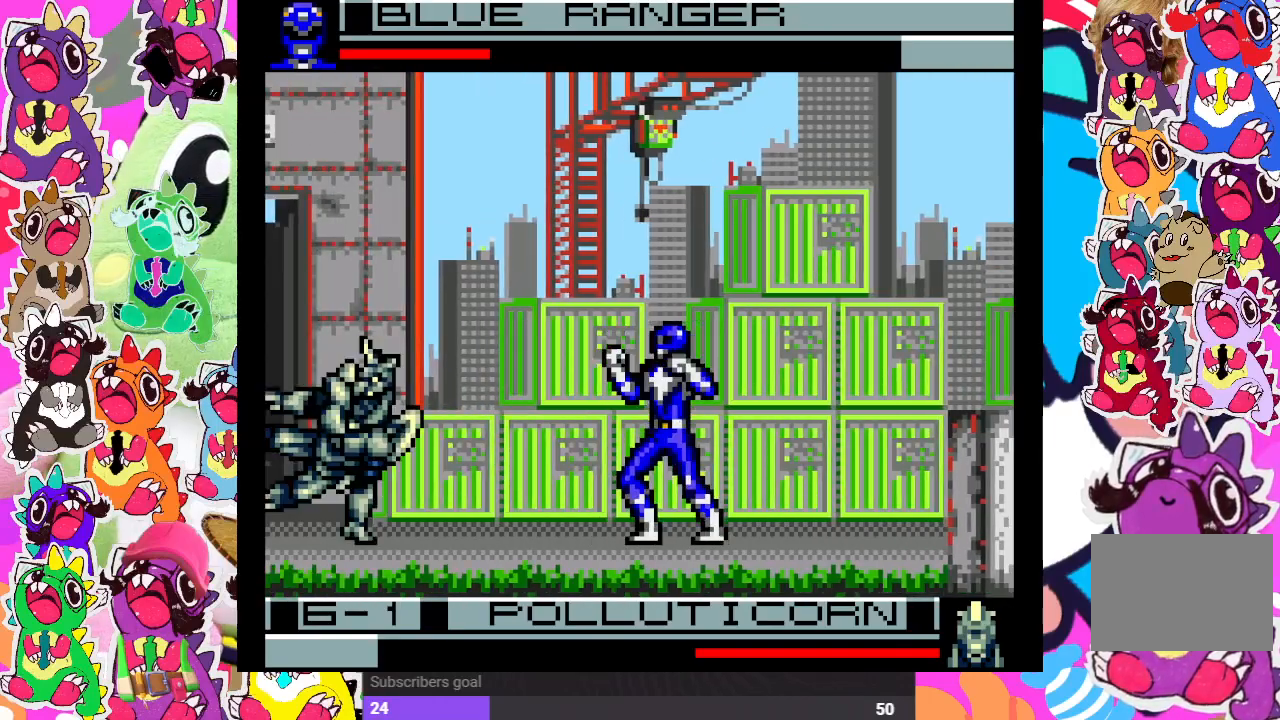
{"buttons": ["DPAD_UP", "DPAD_LEFT"], "left_stick": "center", "right_stick": "center", "events": [[33, "SQUARE", "up"], [67, "DPAD_DOWN", "down"], [83, "DPAD_LEFT", "up"], [200, "DPAD_DOWN", "up"], [200, "DPAD_LEFT", "down"], [217, "DPAD_UP", "down"]]}
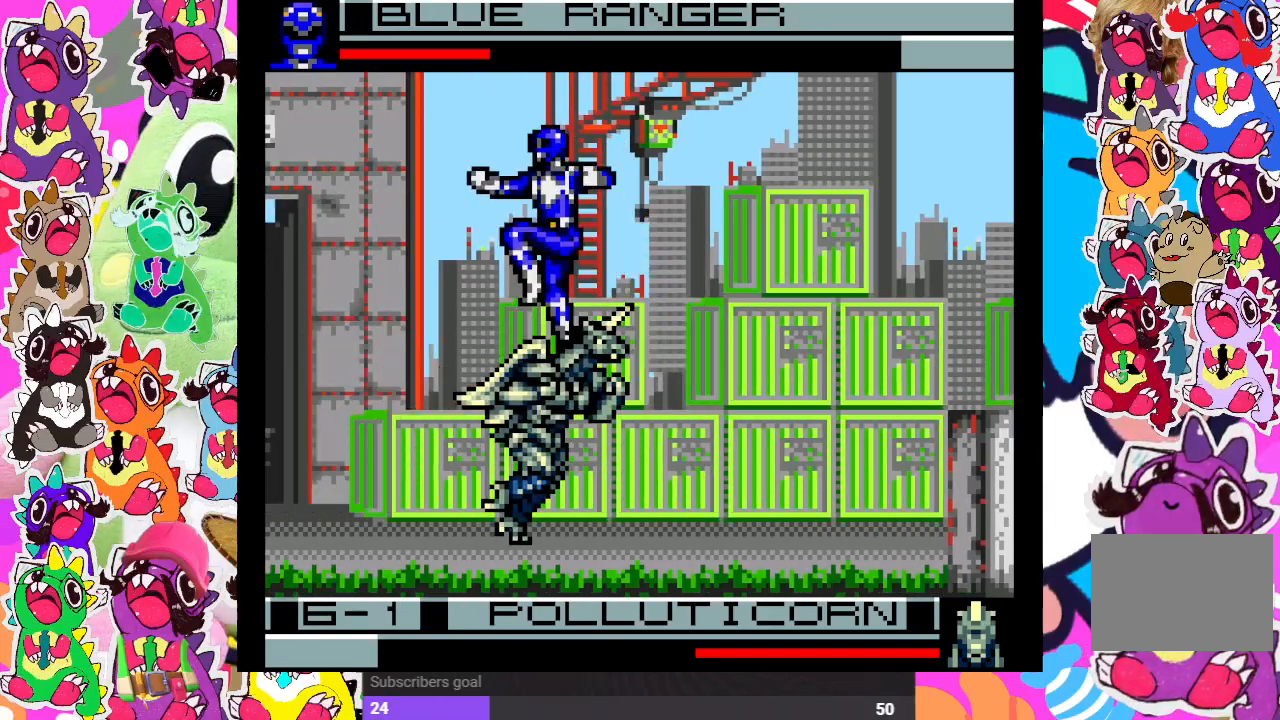
{"buttons": ["DPAD_RIGHT"], "left_stick": "center", "right_stick": "center", "events": [[100, "DPAD_UP", "up"], [167, "DPAD_LEFT", "up"], [167, "SQUARE", "down"], [183, "DPAD_DOWN", "down"], [200, "DPAD_DOWN", "up"], [233, "SQUARE", "up"], [317, "SQUARE", "down"], [367, "SQUARE", "up"], [417, "DPAD_RIGHT", "down"]]}
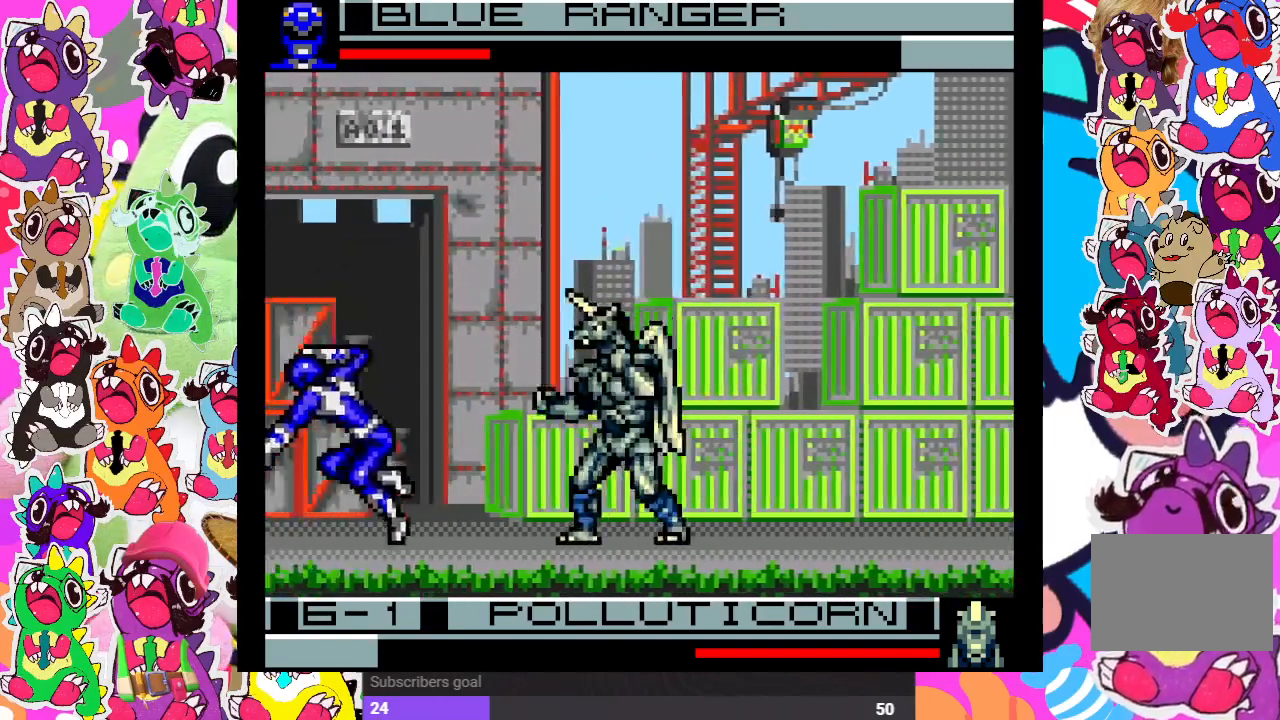
{"buttons": ["SQUARE", "DPAD_LEFT"], "left_stick": "center", "right_stick": "center", "events": [[33, "DPAD_UP", "down"], [383, "DPAD_RIGHT", "up"], [417, "DPAD_LEFT", "down"], [417, "DPAD_UP", "up"], [467, "SQUARE", "down"]]}
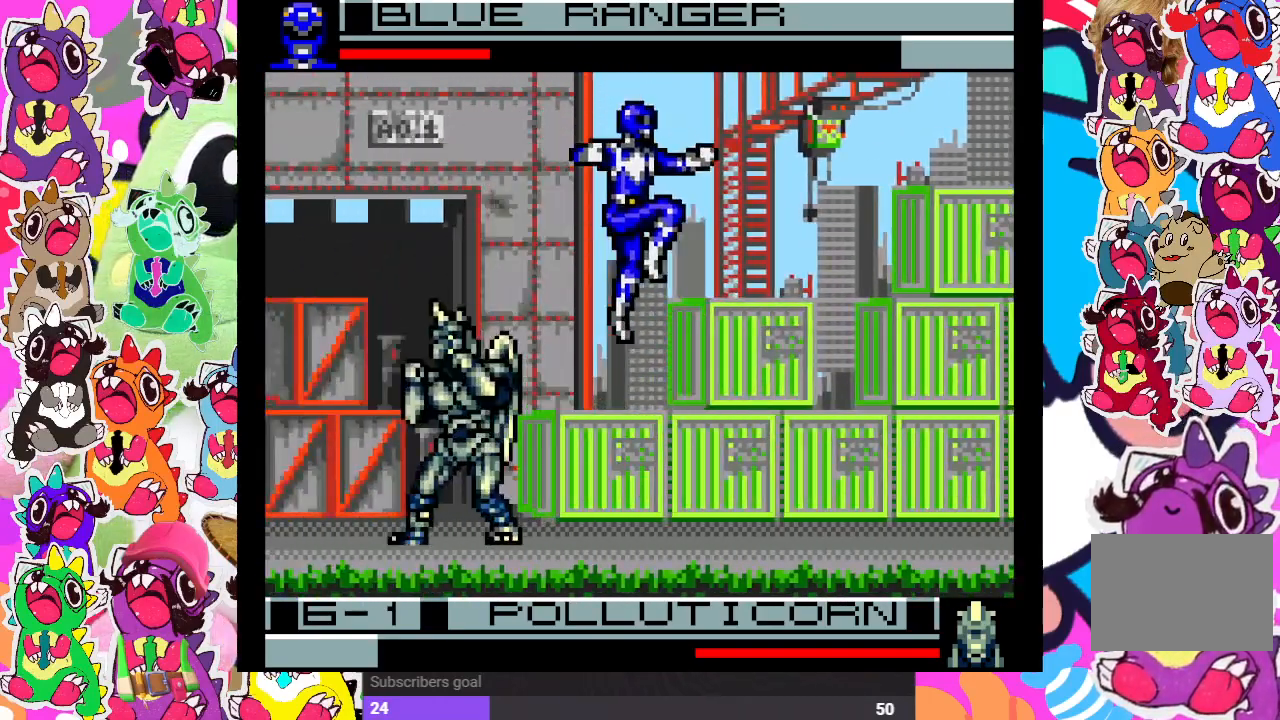
{"buttons": ["DPAD_UP", "DPAD_LEFT"], "left_stick": "center", "right_stick": "center", "events": [[50, "SQUARE", "up"], [100, "DPAD_DOWN", "down"], [100, "DPAD_LEFT", "up"], [117, "SQUARE", "down"], [150, "SQUARE", "up"], [217, "DPAD_DOWN", "up"], [233, "DPAD_LEFT", "down"], [283, "DPAD_UP", "down"]]}
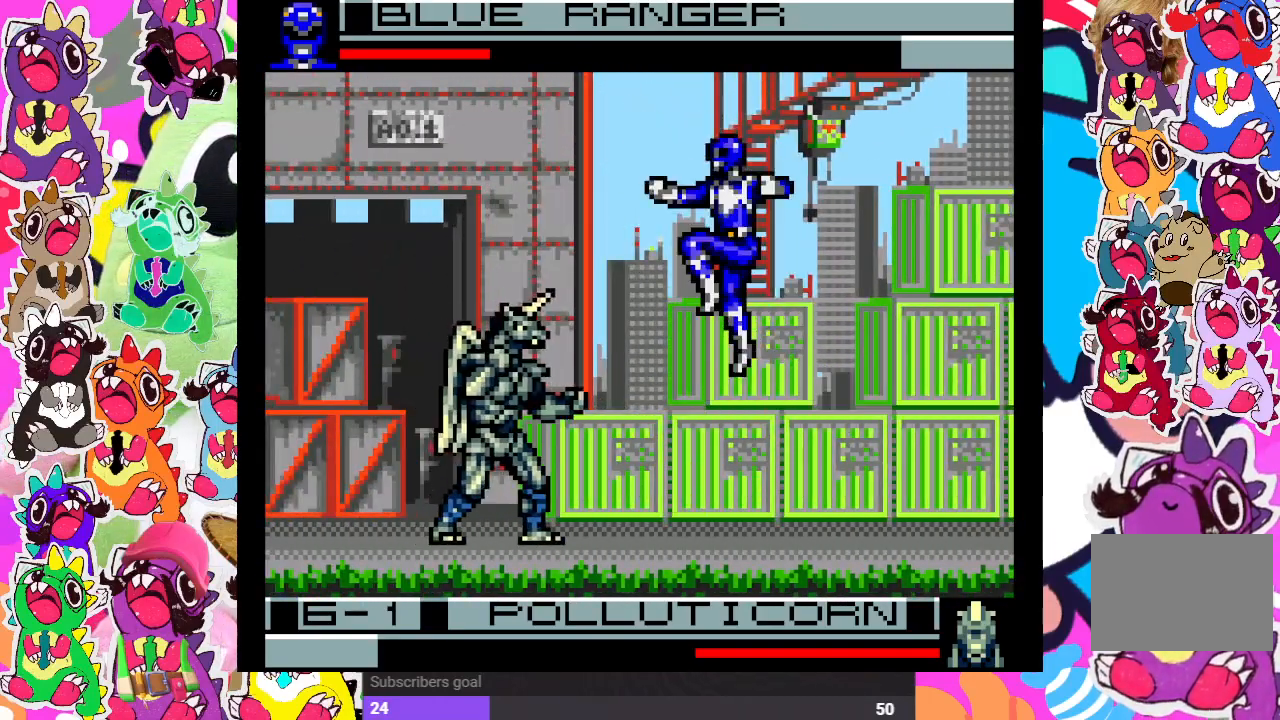
{"buttons": ["SQUARE", "DPAD_LEFT"], "left_stick": "center", "right_stick": "center", "events": [[133, "DPAD_UP", "up"], [167, "DPAD_LEFT", "up"], [167, "SQUARE", "down"], [267, "SQUARE", "up"], [317, "DPAD_DOWN", "down"], [333, "SQUARE", "down"], [383, "SQUARE", "up"], [450, "SQUARE", "down"], [467, "DPAD_DOWN", "up"], [467, "DPAD_LEFT", "down"]]}
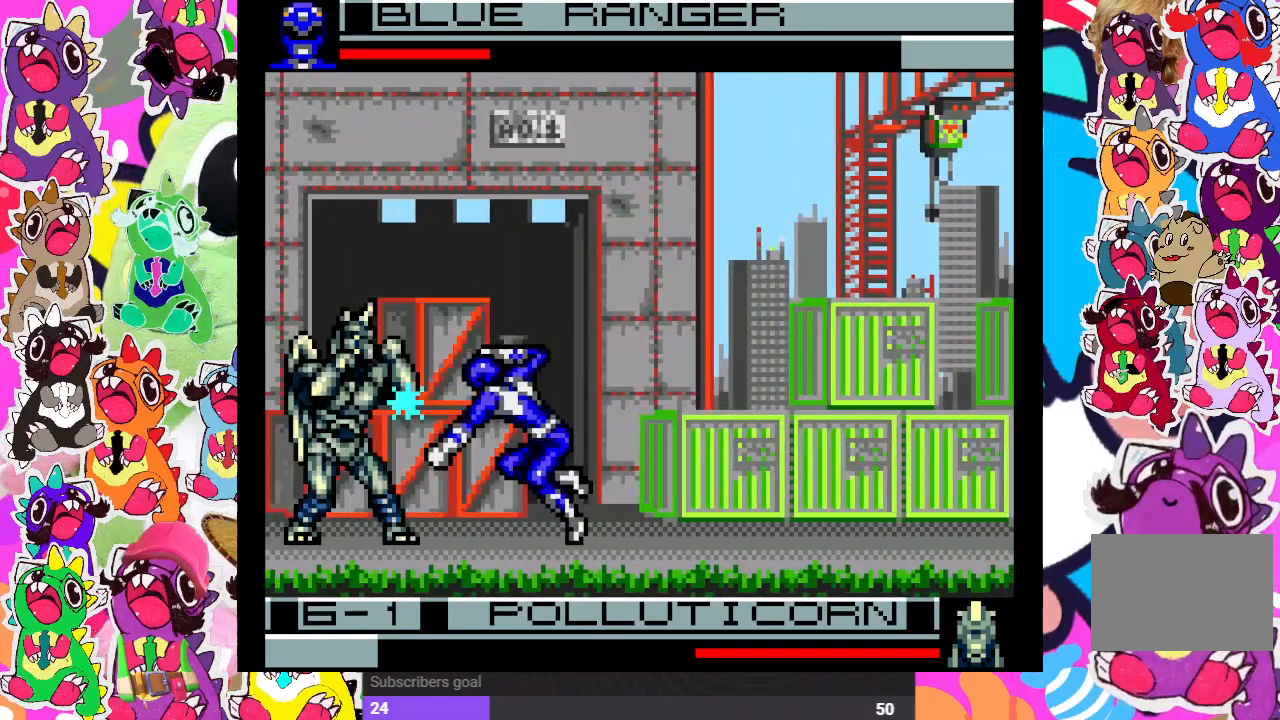
{"buttons": ["SQUARE", "DPAD_DOWN"], "left_stick": "center", "right_stick": "center", "events": [[17, "SQUARE", "up"], [83, "SQUARE", "down"], [133, "DPAD_DOWN", "down"], [133, "DPAD_LEFT", "up"], [133, "SQUARE", "up"], [217, "SQUARE", "down"], [267, "SQUARE", "up"], [283, "DPAD_DOWN", "up"], [283, "DPAD_LEFT", "down"], [333, "SQUARE", "down"], [400, "SQUARE", "up"], [417, "DPAD_DOWN", "down"], [433, "DPAD_LEFT", "up"], [467, "SQUARE", "down"]]}
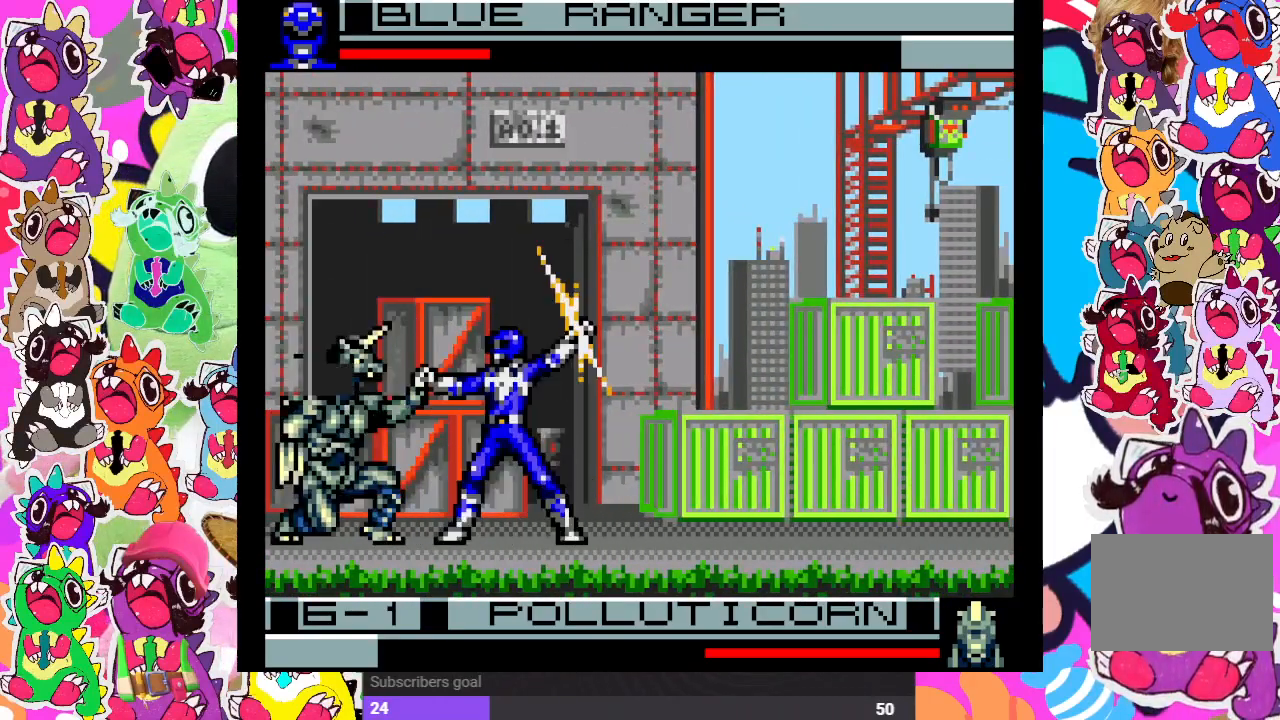
{"buttons": ["SQUARE", "DPAD_DOWN"], "left_stick": "center", "right_stick": "center", "events": [[50, "DPAD_DOWN", "up"], [50, "DPAD_LEFT", "down"], [50, "SQUARE", "up"], [100, "SQUARE", "down"], [150, "SQUARE", "up"], [167, "DPAD_DOWN", "down"], [183, "DPAD_LEFT", "up"], [217, "SQUARE", "down"], [283, "SQUARE", "up"], [300, "DPAD_LEFT", "down"], [350, "DPAD_DOWN", "up"], [383, "SQUARE", "down"], [417, "DPAD_DOWN", "down"], [433, "SQUARE", "up"], [483, "DPAD_LEFT", "up"], [500, "SQUARE", "down"]]}
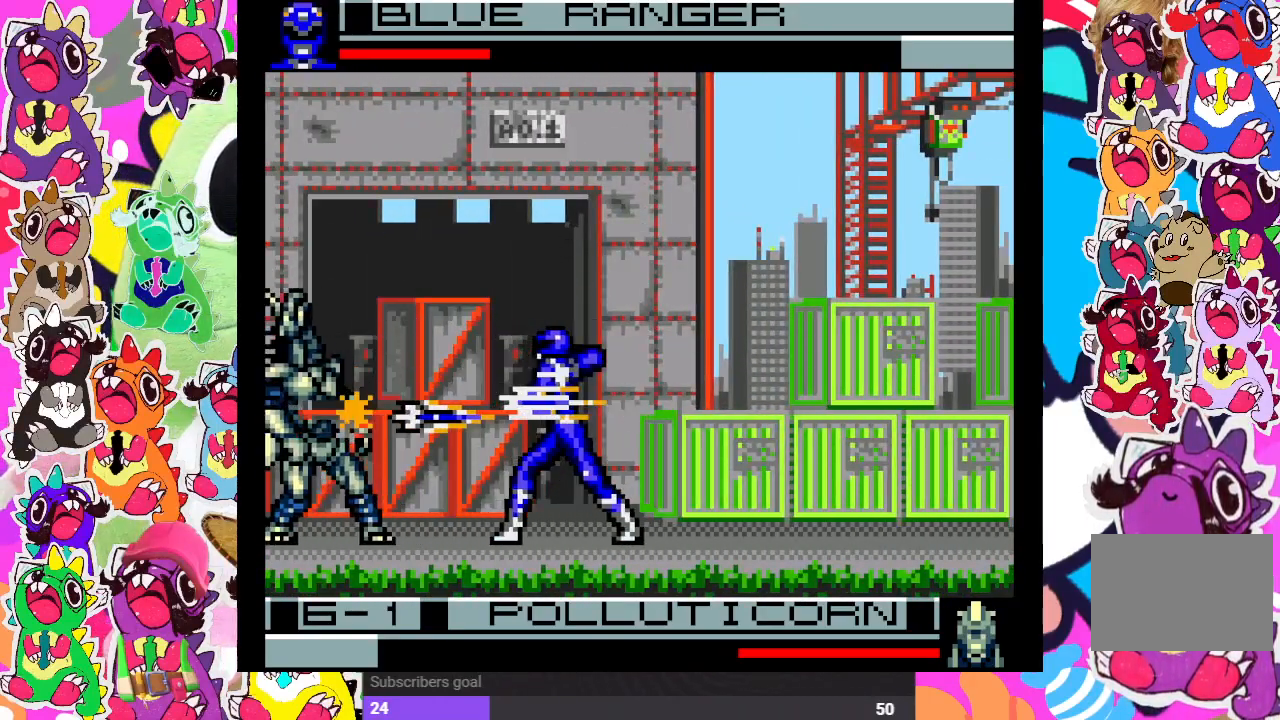
{"buttons": ["DPAD_UP"], "left_stick": "center", "right_stick": "center", "events": [[67, "DPAD_LEFT", "down"], [83, "SQUARE", "up"], [100, "DPAD_DOWN", "up"], [150, "SQUARE", "down"], [217, "SQUARE", "up"], [267, "SQUARE", "down"], [350, "SQUARE", "up"], [417, "DPAD_UP", "down"], [417, "SQUARE", "down"], [450, "DPAD_LEFT", "up"], [467, "SQUARE", "up"]]}
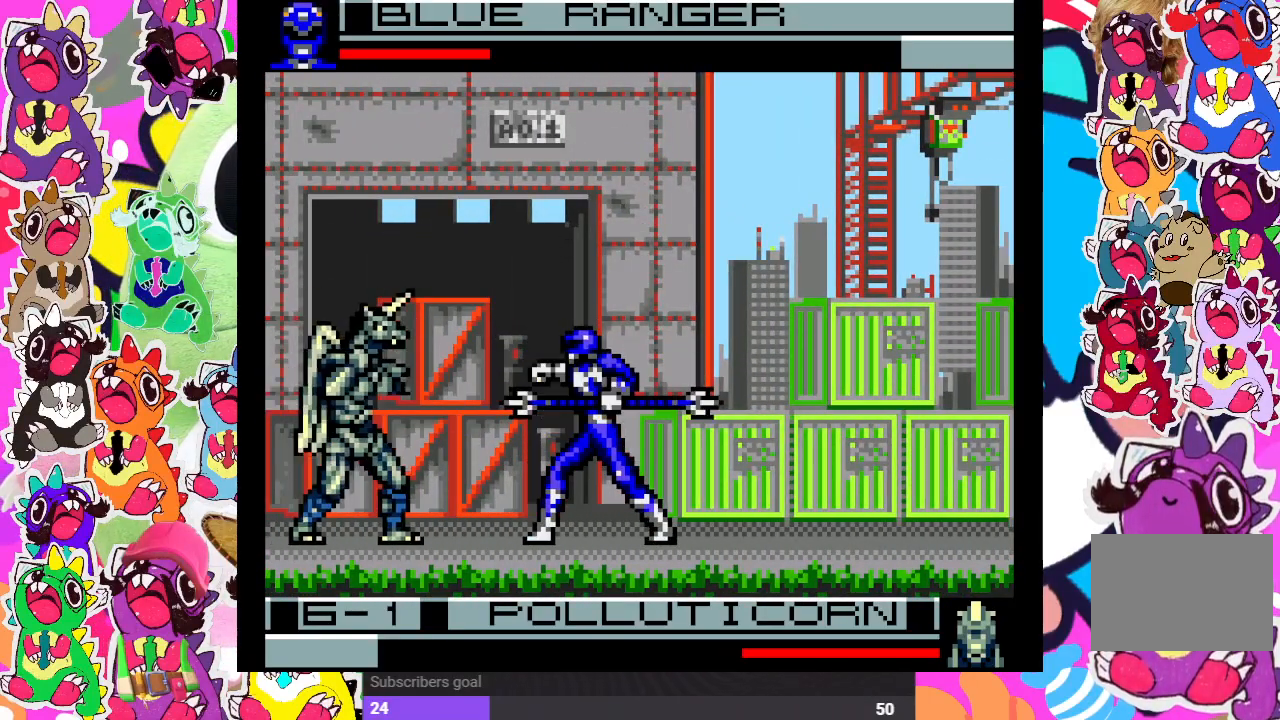
{"buttons": ["DPAD_DOWN"], "left_stick": "center", "right_stick": "center", "events": [[150, "DPAD_LEFT", "down"], [250, "SQUARE", "down"], [317, "SQUARE", "up"], [383, "DPAD_UP", "up"], [383, "SQUARE", "down"], [450, "SQUARE", "up"], [483, "DPAD_DOWN", "down"], [483, "DPAD_LEFT", "up"]]}